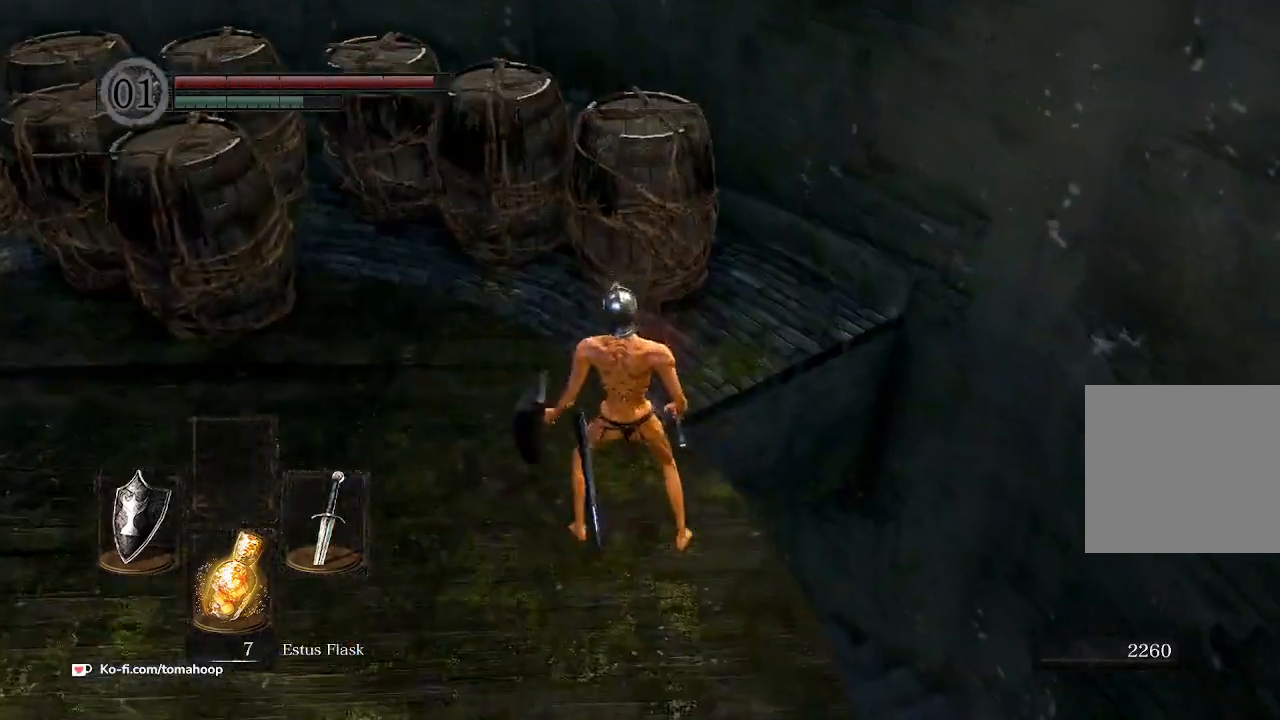
Gameplay with a controller (Xbox layout); each line is a JSON object with the inputs held at the frame after it. "events" lists button and stick changes between this image and that frame as [ms after this image, input, new state], when the widget could be followed in between. Not read: SHARE.
{"buttons": [], "left_stick": "down", "right_stick": "center", "events": [[167, "right_stick", "down"], [333, "left_stick", "down"], [367, "right_stick", "center"]]}
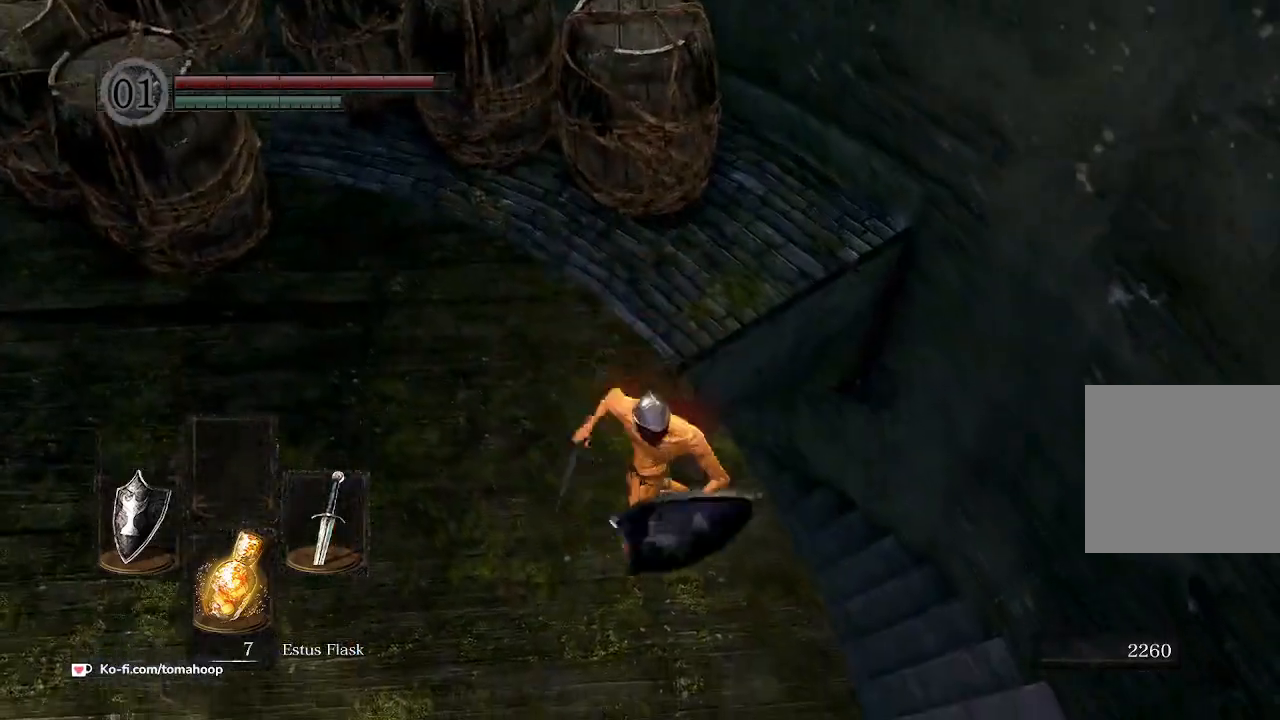
{"buttons": [], "left_stick": "down-left", "right_stick": "center", "events": [[133, "right_stick", "up-right"], [333, "right_stick", "up"], [467, "left_stick", "down-left"], [500, "right_stick", "center"]]}
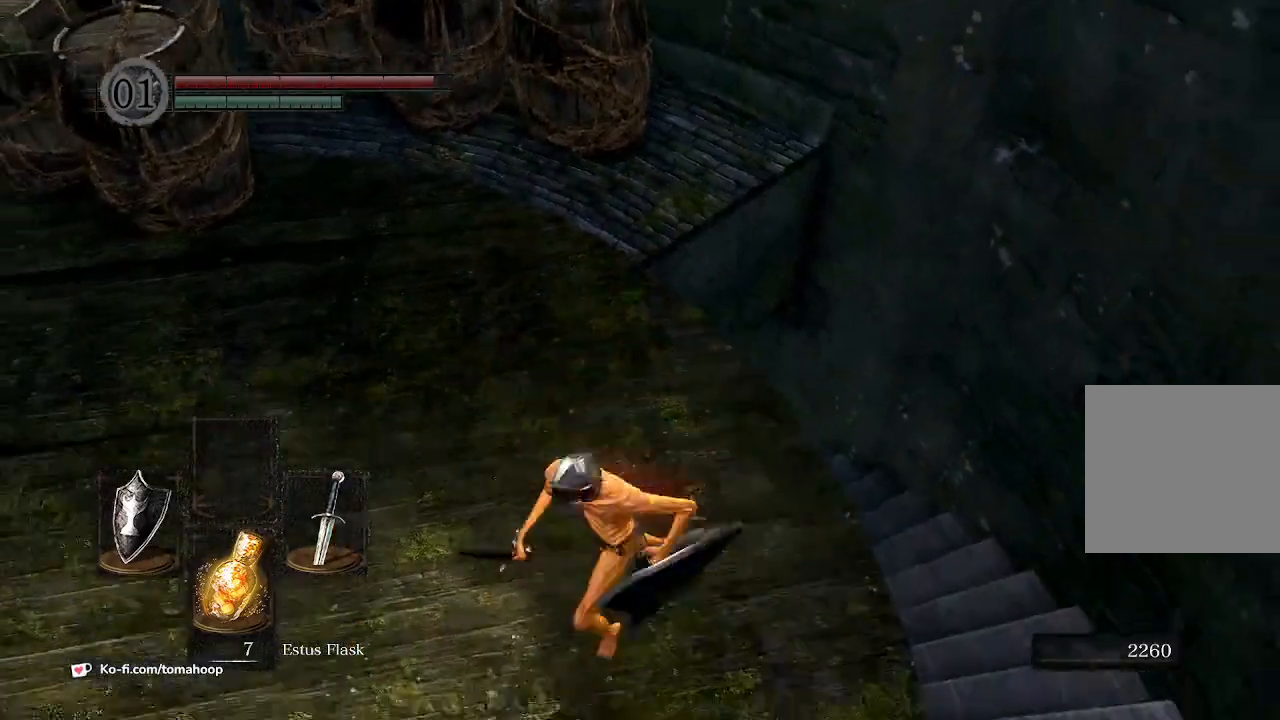
{"buttons": [], "left_stick": "down-left", "right_stick": "left", "events": [[33, "left_stick", "left"], [133, "left_stick", "up"], [233, "left_stick", "right"], [333, "right_stick", "left"], [367, "left_stick", "down-left"]]}
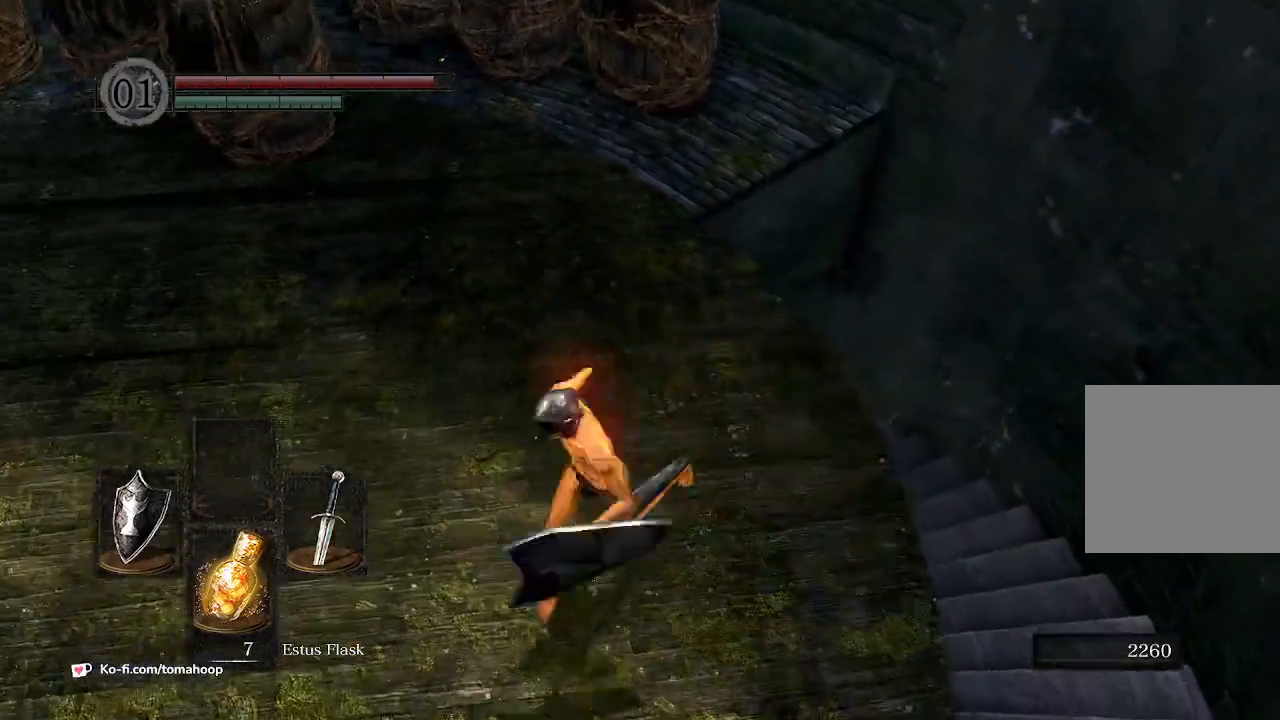
{"buttons": [], "left_stick": "up-left", "right_stick": "center", "events": [[33, "left_stick", "up-left"], [133, "left_stick", "up-right"], [267, "left_stick", "down-right"], [367, "left_stick", "down-left"], [433, "right_stick", "center"], [500, "left_stick", "up-left"]]}
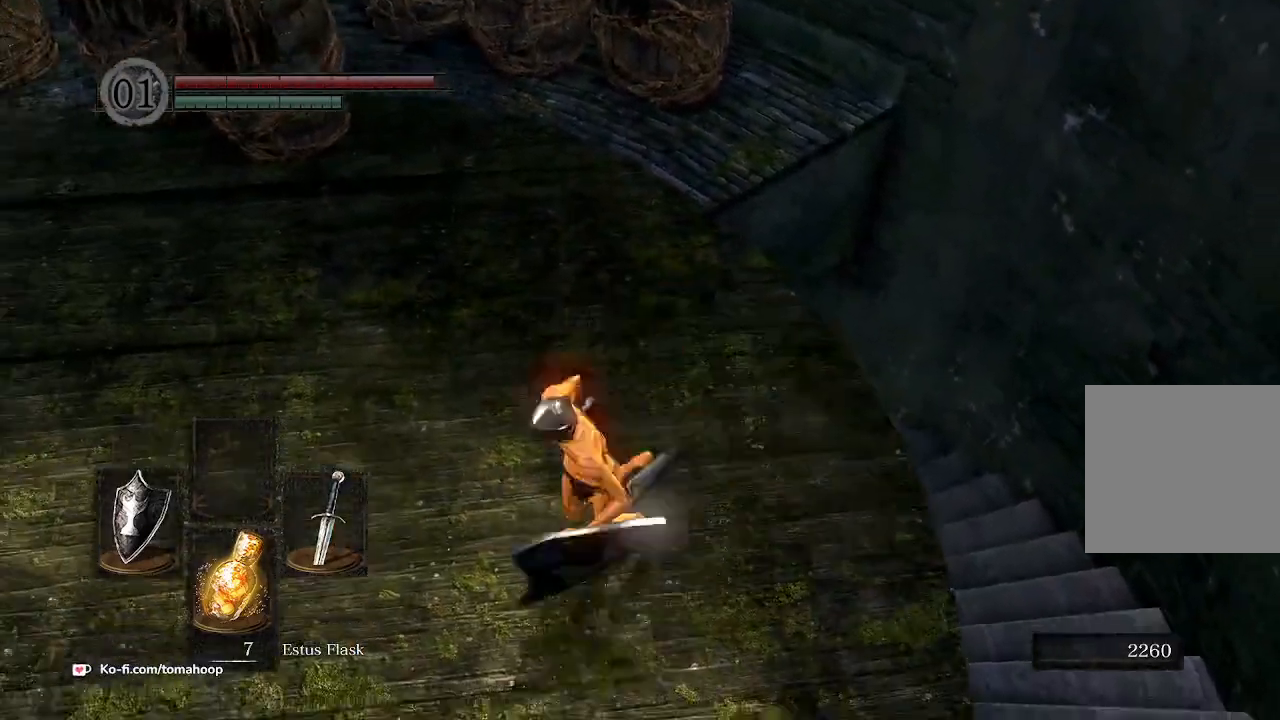
{"buttons": [], "left_stick": "left", "right_stick": "center", "events": [[33, "left_stick", "up"], [200, "left_stick", "right"], [267, "left_stick", "down"], [333, "left_stick", "down-left"], [467, "left_stick", "left"]]}
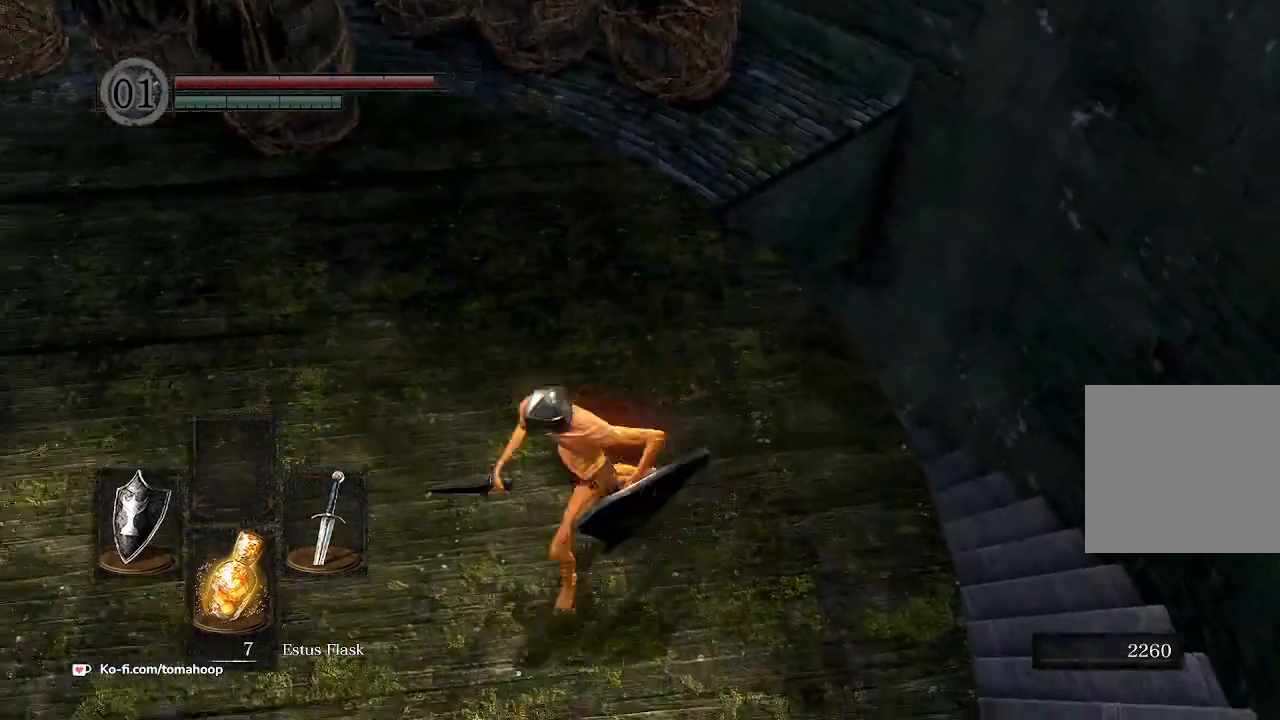
{"buttons": [], "left_stick": "up", "right_stick": "center", "events": [[67, "left_stick", "up"], [200, "left_stick", "right"], [267, "left_stick", "down"], [400, "left_stick", "left"], [500, "left_stick", "up"]]}
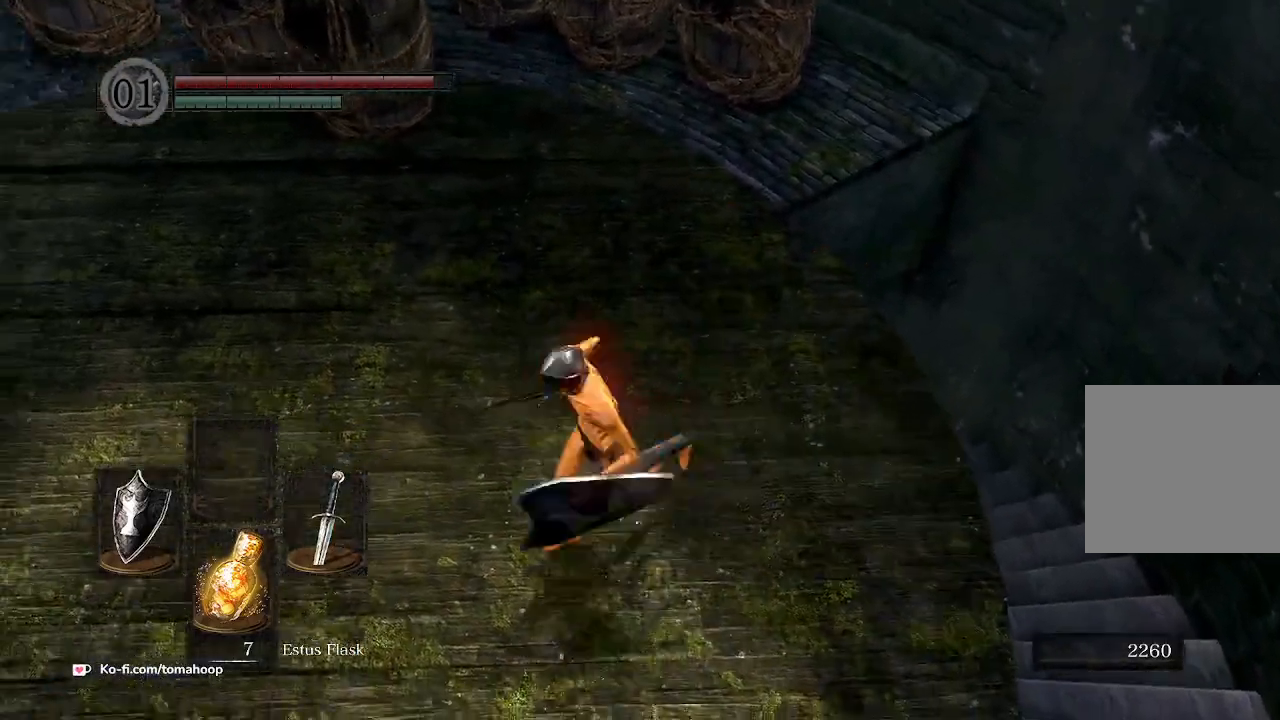
{"buttons": [], "left_stick": "up-right", "right_stick": "down", "events": [[233, "B", "down"], [300, "B", "up"], [433, "left_stick", "up-right"], [467, "right_stick", "down"]]}
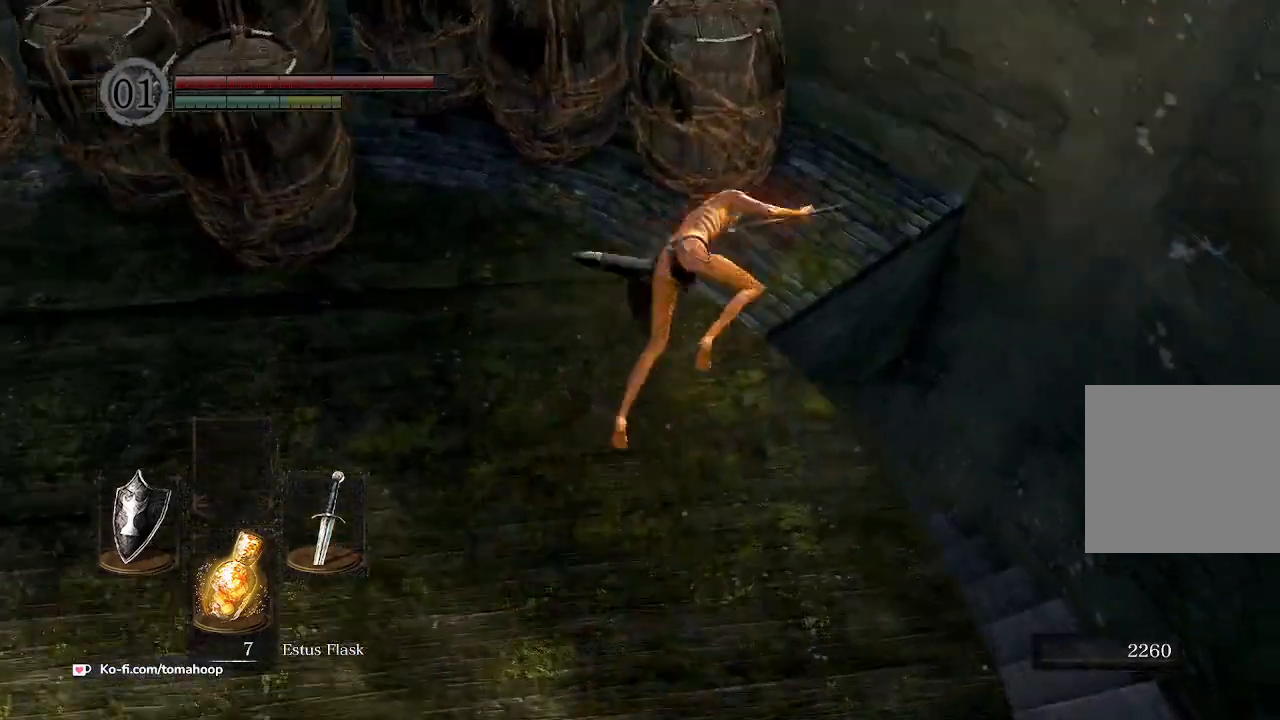
{"buttons": ["B"], "left_stick": "down-right", "right_stick": "center", "events": [[100, "right_stick", "down-right"], [300, "left_stick", "up-left"], [333, "B", "down"], [400, "left_stick", "down-left"], [433, "right_stick", "center"], [500, "left_stick", "down-right"]]}
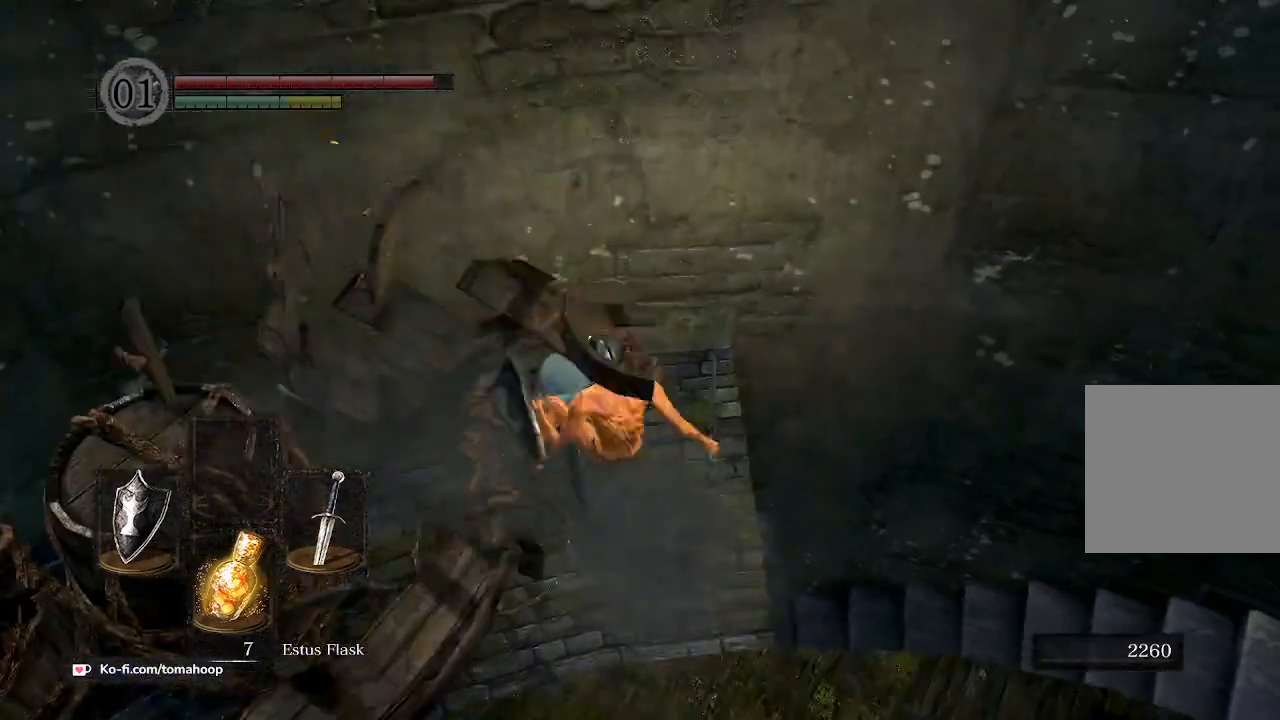
{"buttons": ["R3"], "left_stick": "up-right", "right_stick": "center", "events": [[367, "B", "up"], [400, "R3", "down"], [400, "left_stick", "up-right"]]}
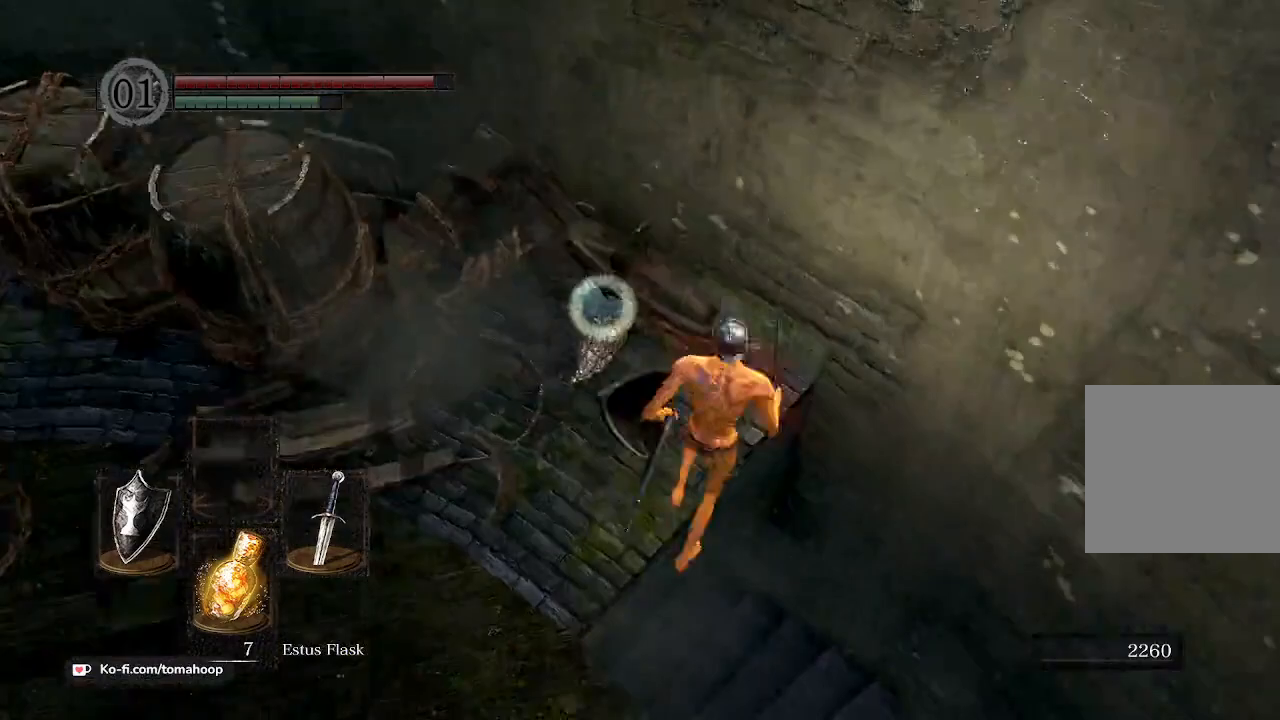
{"buttons": [], "left_stick": "up", "right_stick": "center", "events": [[33, "R3", "up"], [67, "left_stick", "up-left"], [267, "left_stick", "up"], [333, "R1", "down"], [433, "R1", "up"]]}
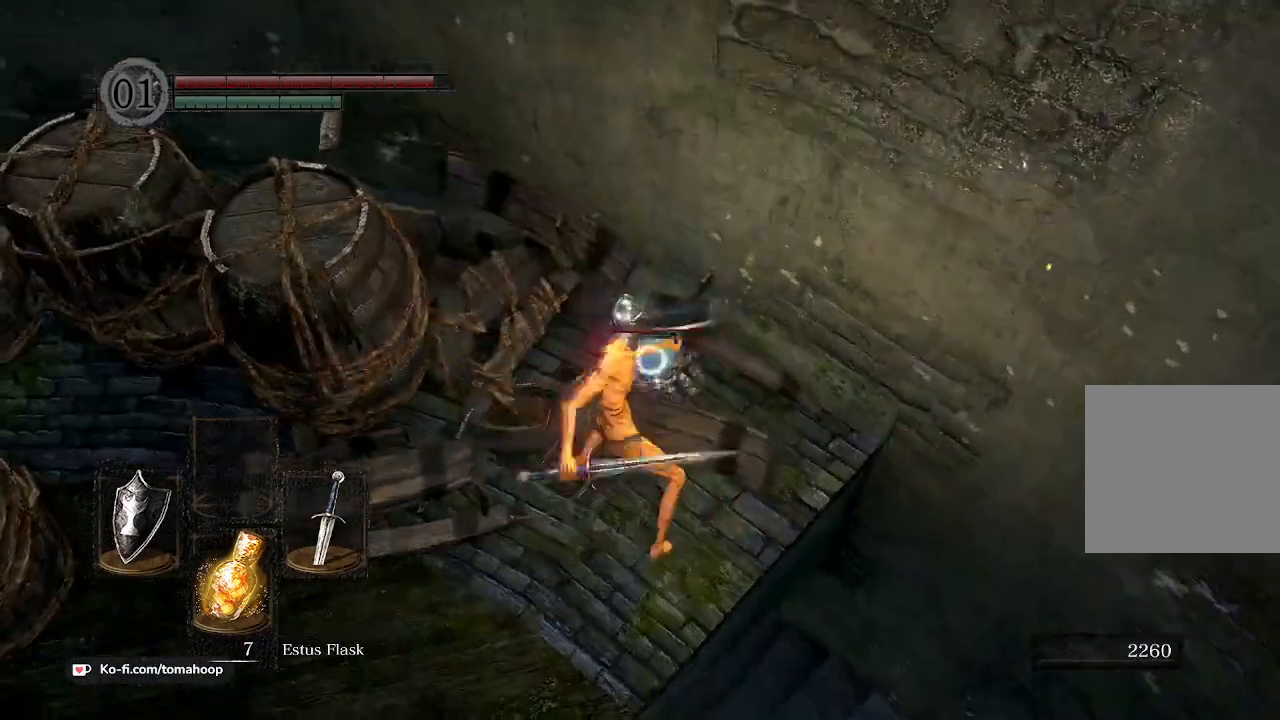
{"buttons": [], "left_stick": "center", "right_stick": "center", "events": [[467, "left_stick", "center"]]}
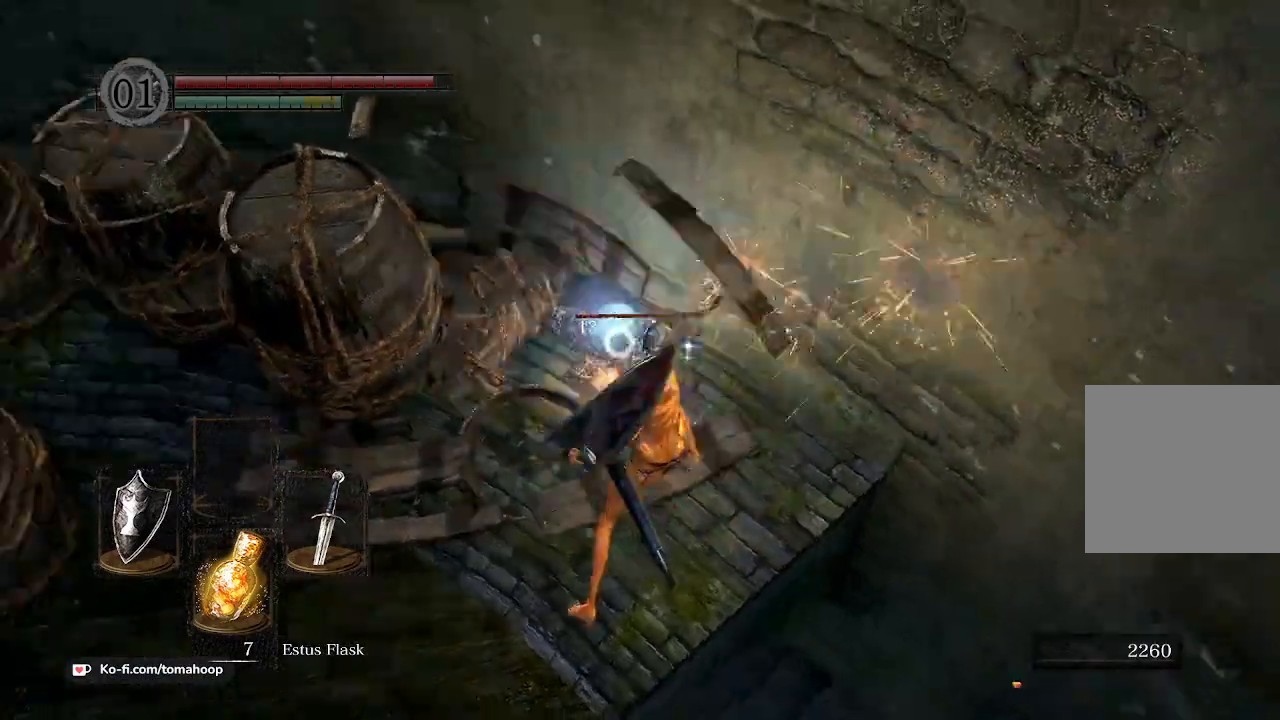
{"buttons": [], "left_stick": "down-left", "right_stick": "center", "events": [[467, "left_stick", "down-left"]]}
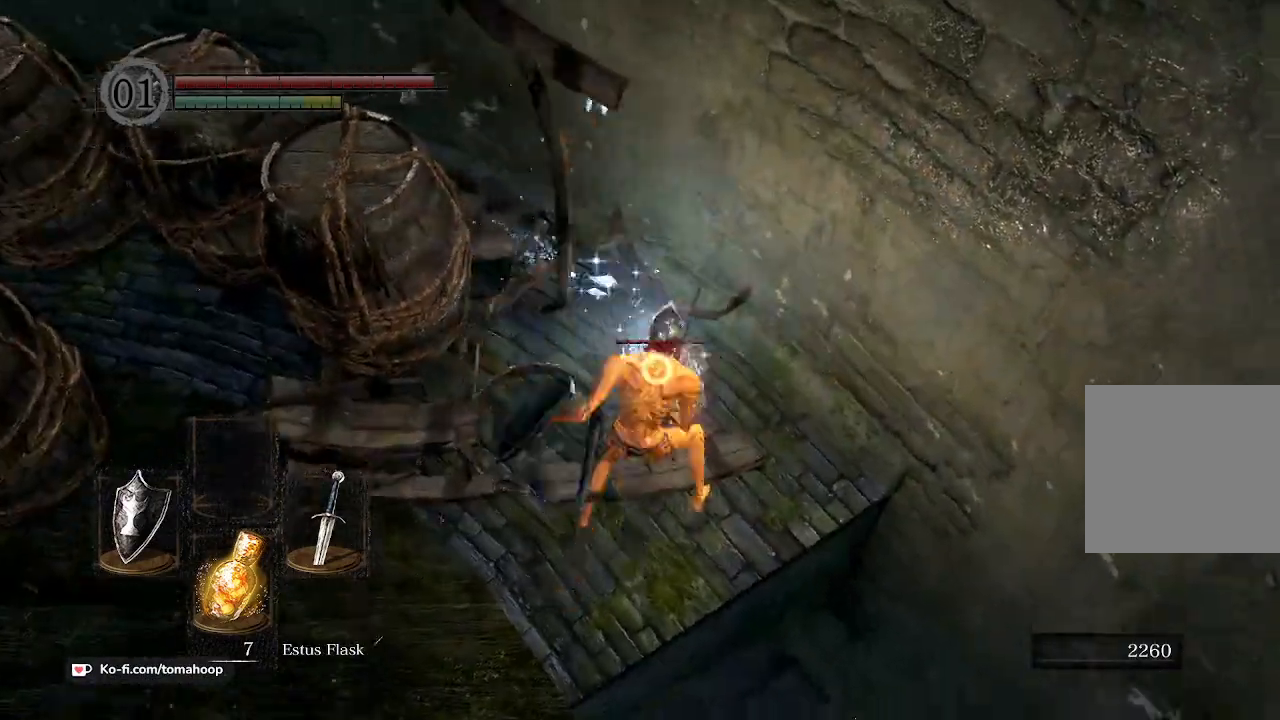
{"buttons": [], "left_stick": "up-right", "right_stick": "center", "events": [[167, "R1", "down"], [167, "left_stick", "up-left"], [233, "left_stick", "up-right"], [300, "R1", "up"]]}
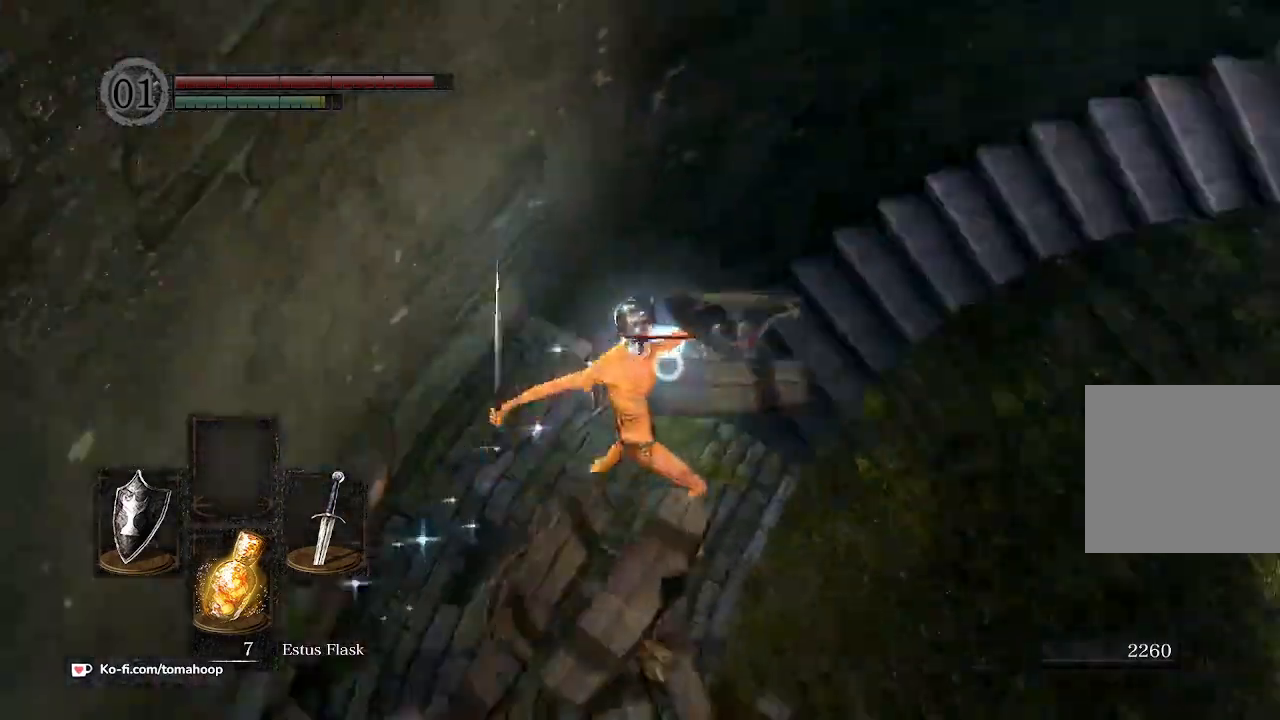
{"buttons": [], "left_stick": "up-right", "right_stick": "center", "events": []}
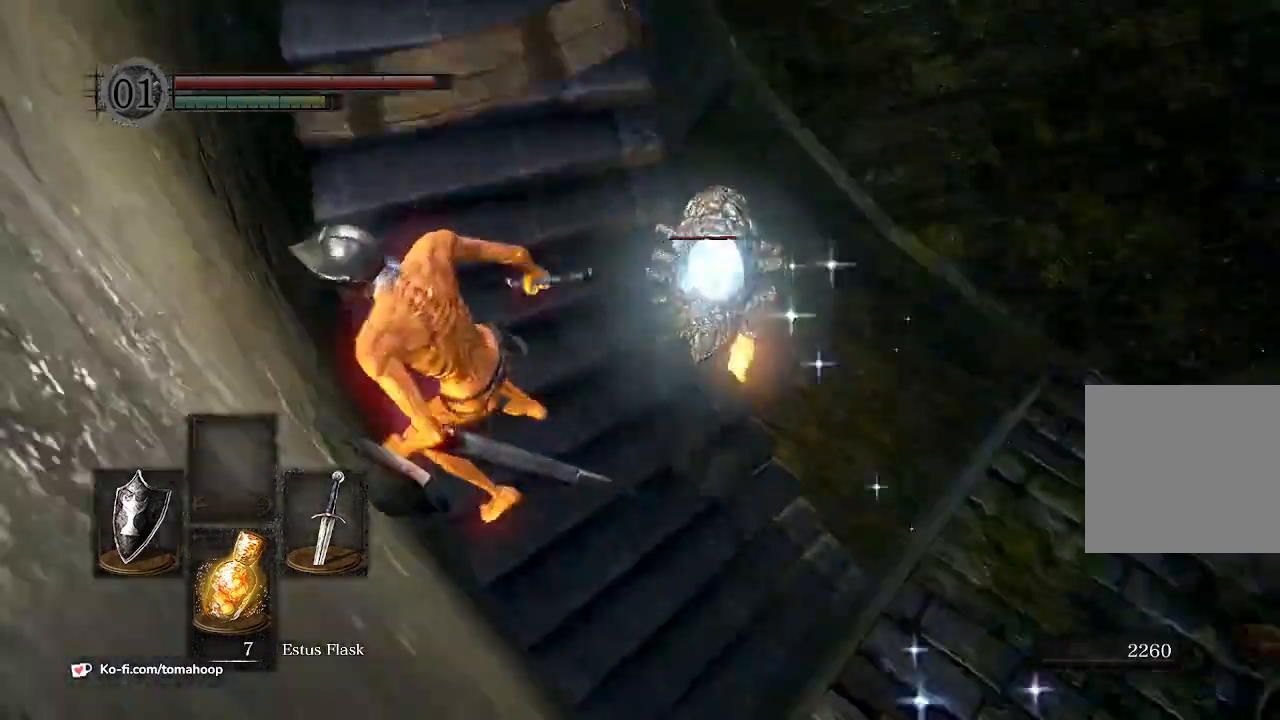
{"buttons": [], "left_stick": "up-right", "right_stick": "center", "events": []}
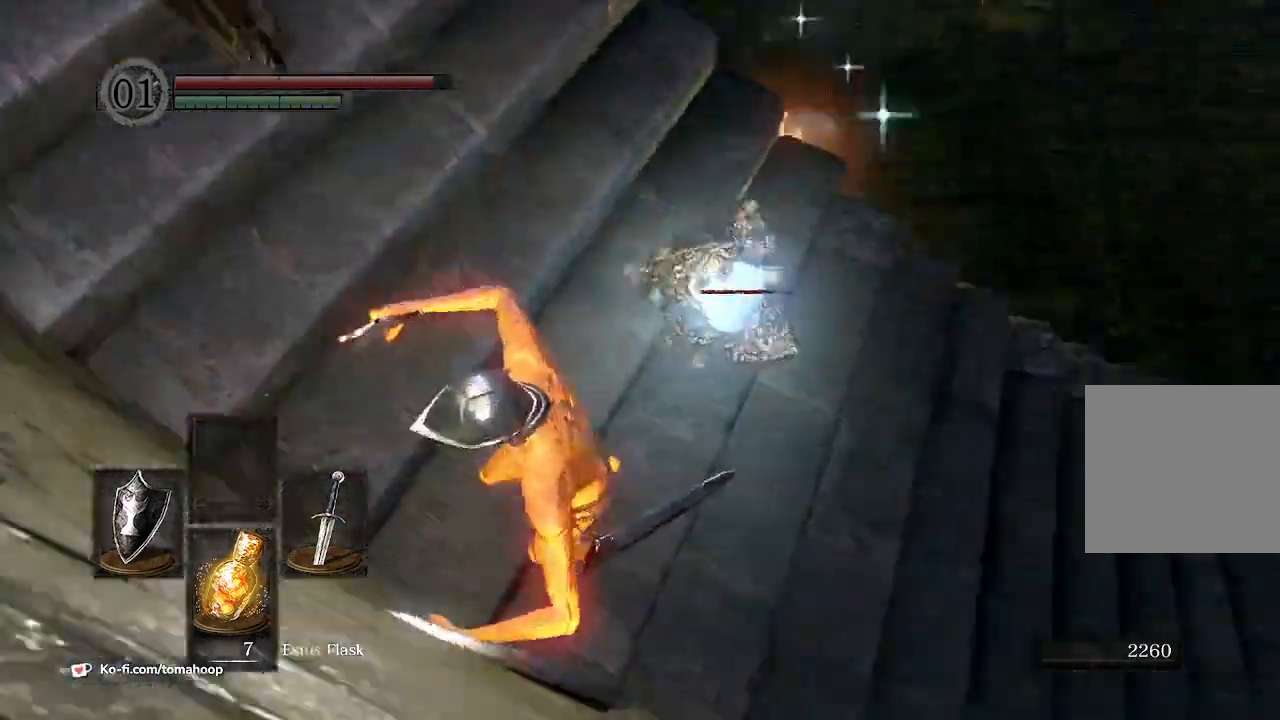
{"buttons": [], "left_stick": "up", "right_stick": "center", "events": [[300, "left_stick", "up"], [333, "R1", "down"], [433, "R1", "up"]]}
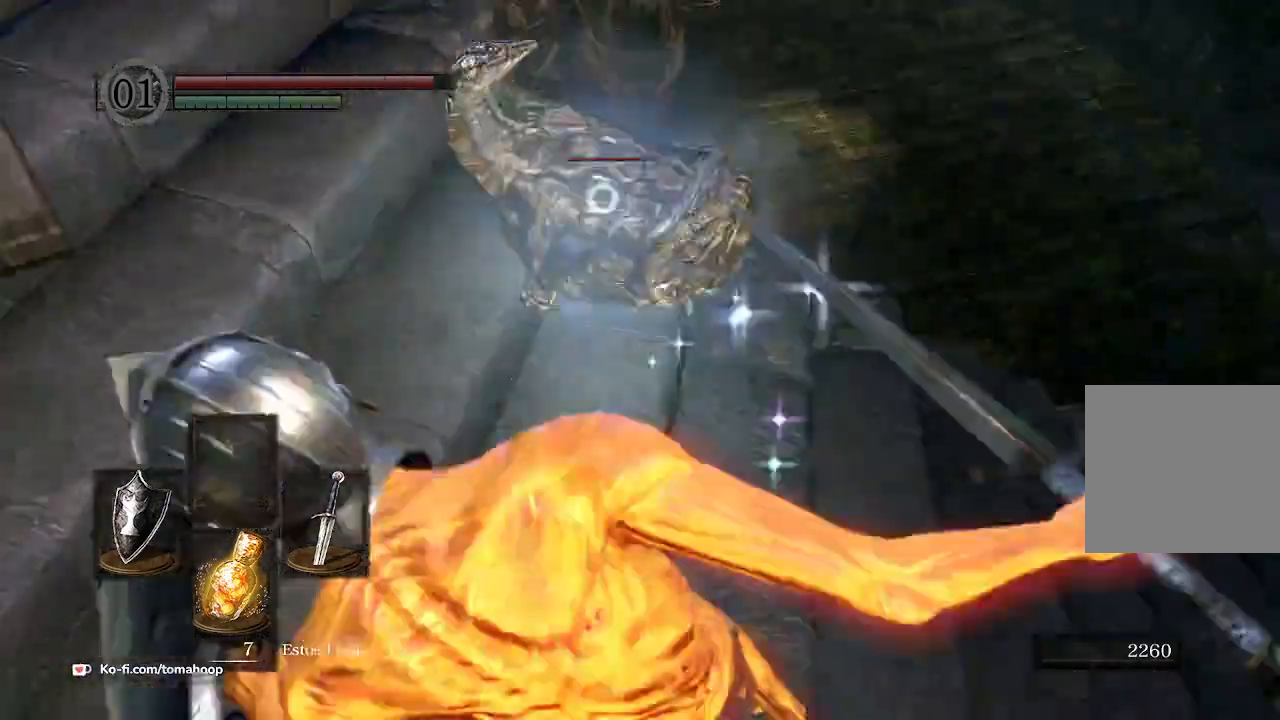
{"buttons": ["R1"], "left_stick": "up", "right_stick": "center", "events": [[67, "R1", "down"], [133, "R1", "up"], [467, "R1", "down"]]}
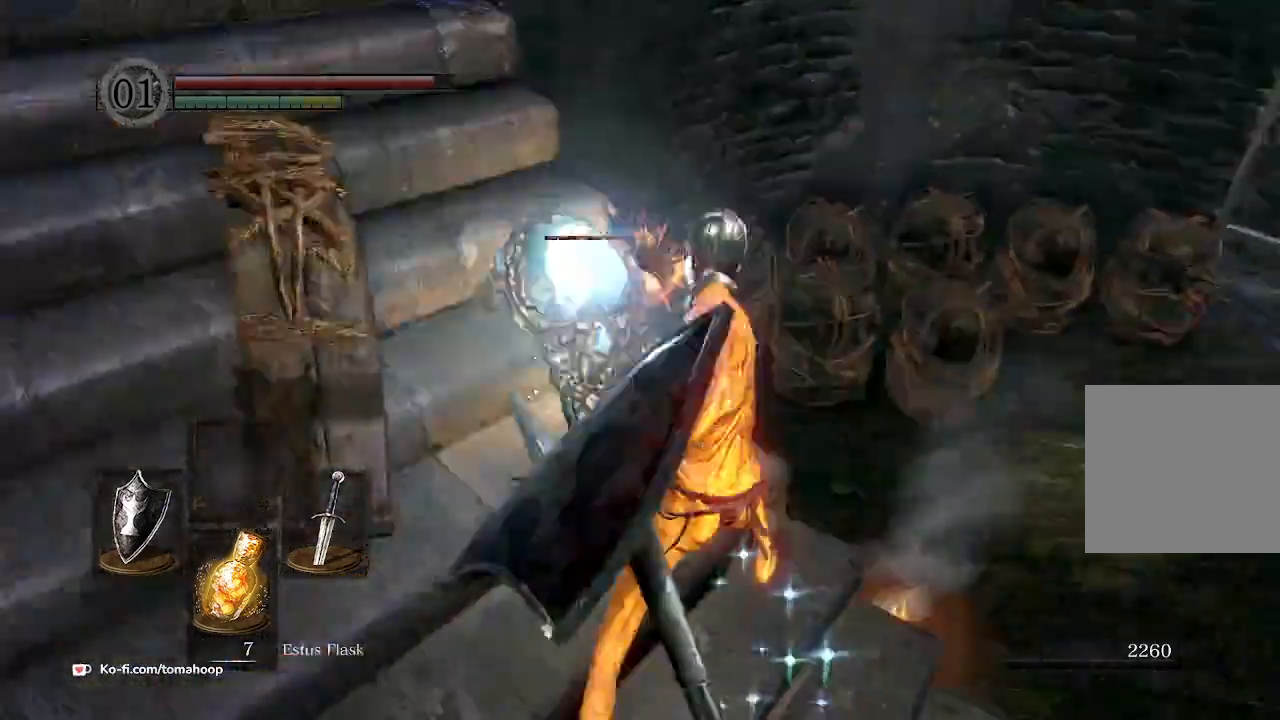
{"buttons": [], "left_stick": "up", "right_stick": "center", "events": [[67, "R1", "up"], [133, "R1", "down"], [233, "R1", "up"], [333, "R1", "down"], [400, "R1", "up"]]}
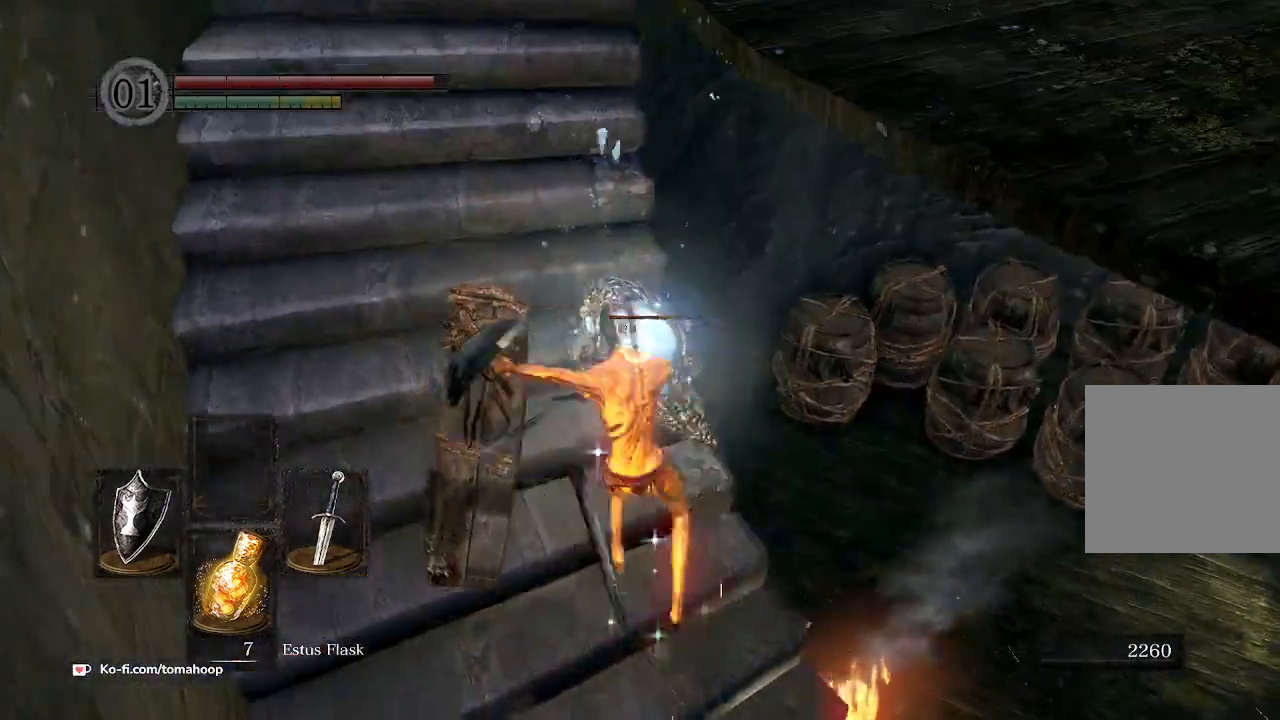
{"buttons": [], "left_stick": "up", "right_stick": "center", "events": [[167, "R1", "down"], [267, "R1", "up"]]}
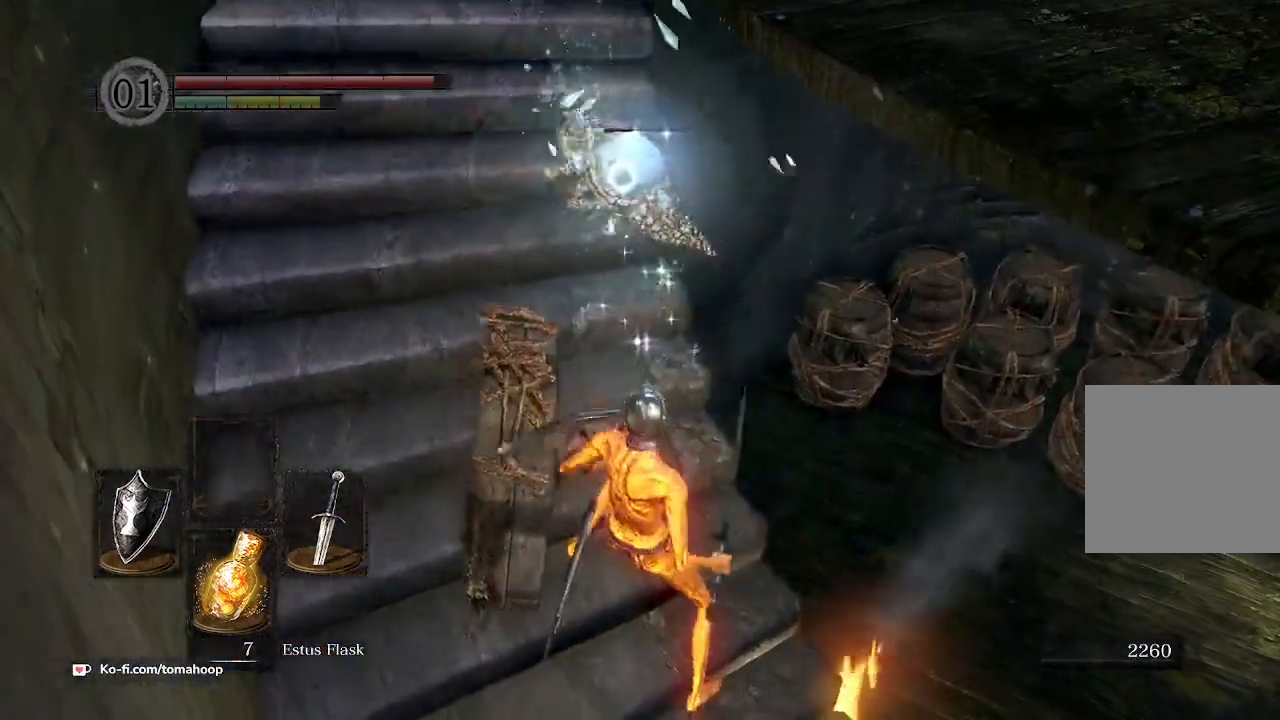
{"buttons": [], "left_stick": "up-left", "right_stick": "center", "events": [[67, "R1", "down"], [133, "R1", "up"], [167, "left_stick", "up-left"]]}
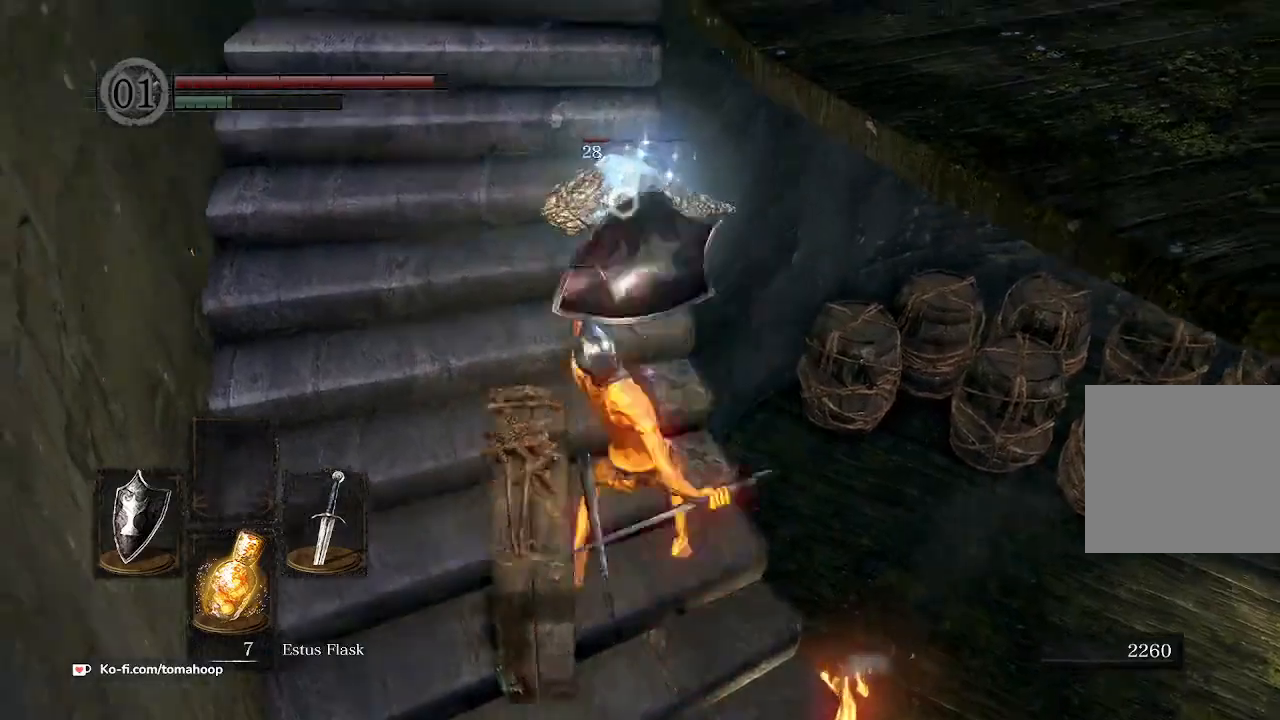
{"buttons": [], "left_stick": "up-left", "right_stick": "center", "events": []}
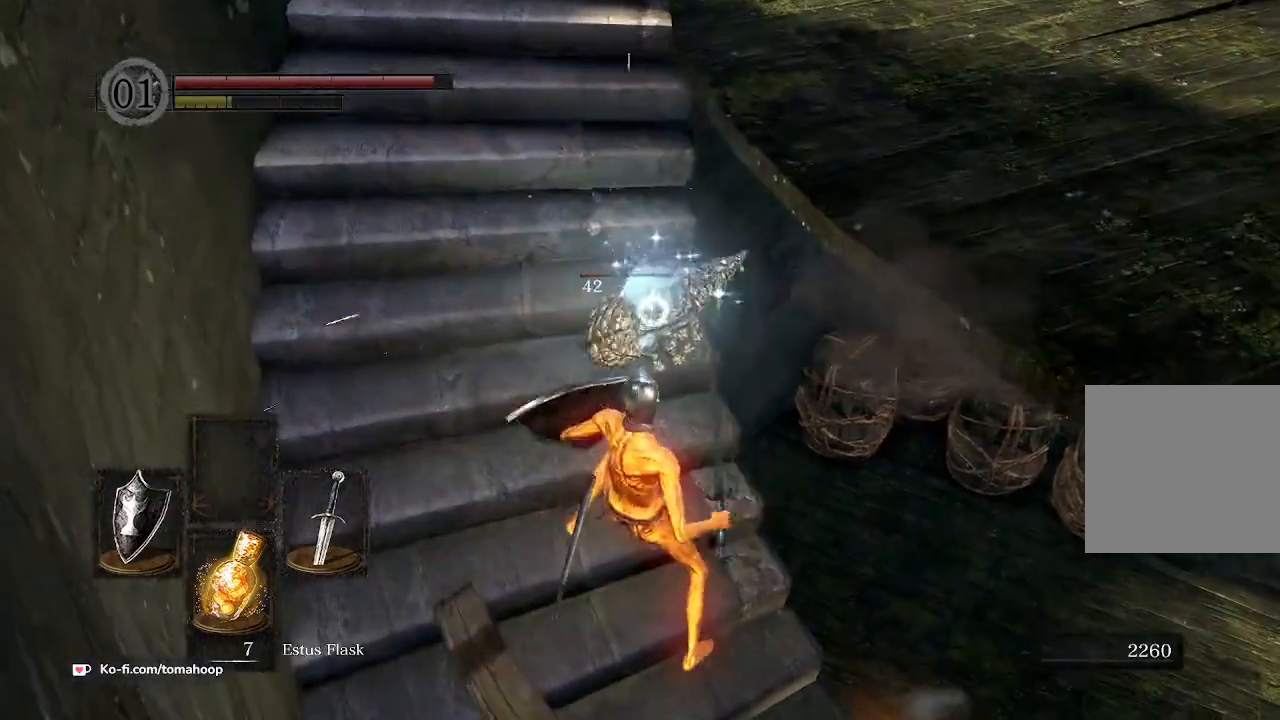
{"buttons": [], "left_stick": "down-right", "right_stick": "center", "events": [[100, "left_stick", "down-left"], [300, "left_stick", "down"], [433, "R1", "down"], [433, "left_stick", "down-right"], [500, "R1", "up"]]}
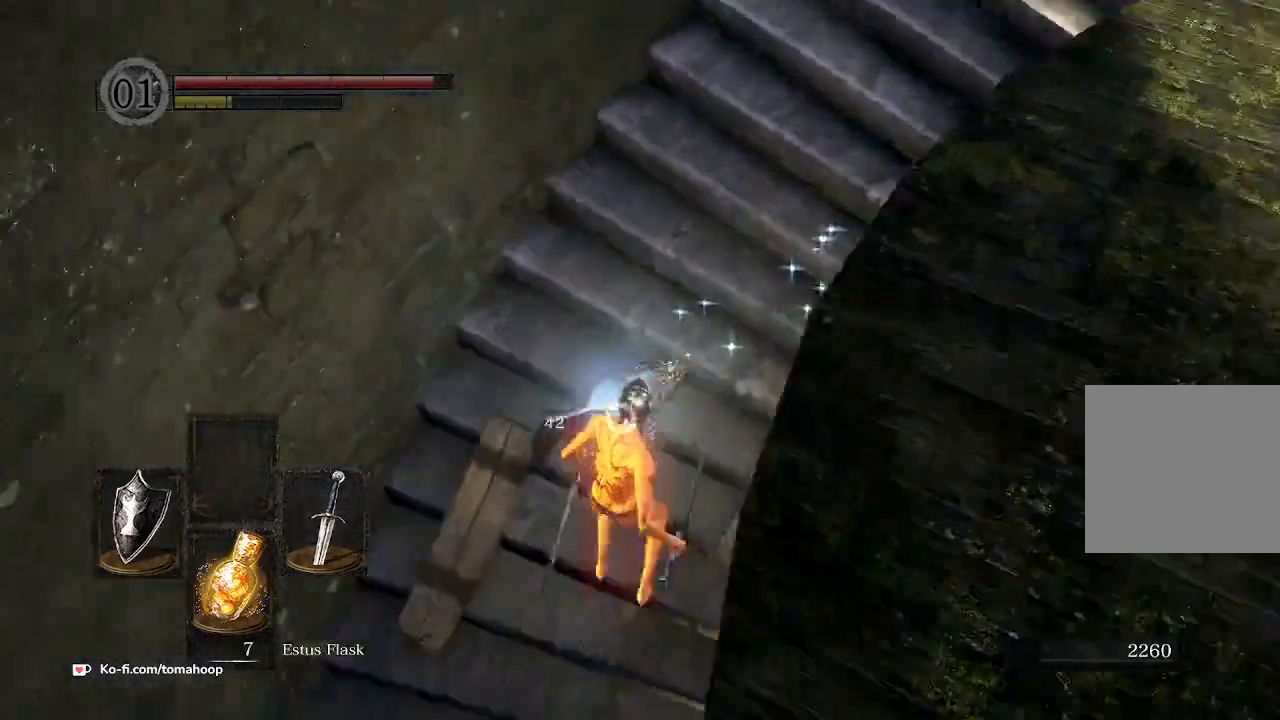
{"buttons": [], "left_stick": "left", "right_stick": "center", "events": [[33, "left_stick", "down"], [133, "R1", "down"], [200, "R1", "up"], [200, "left_stick", "down-left"], [300, "left_stick", "left"]]}
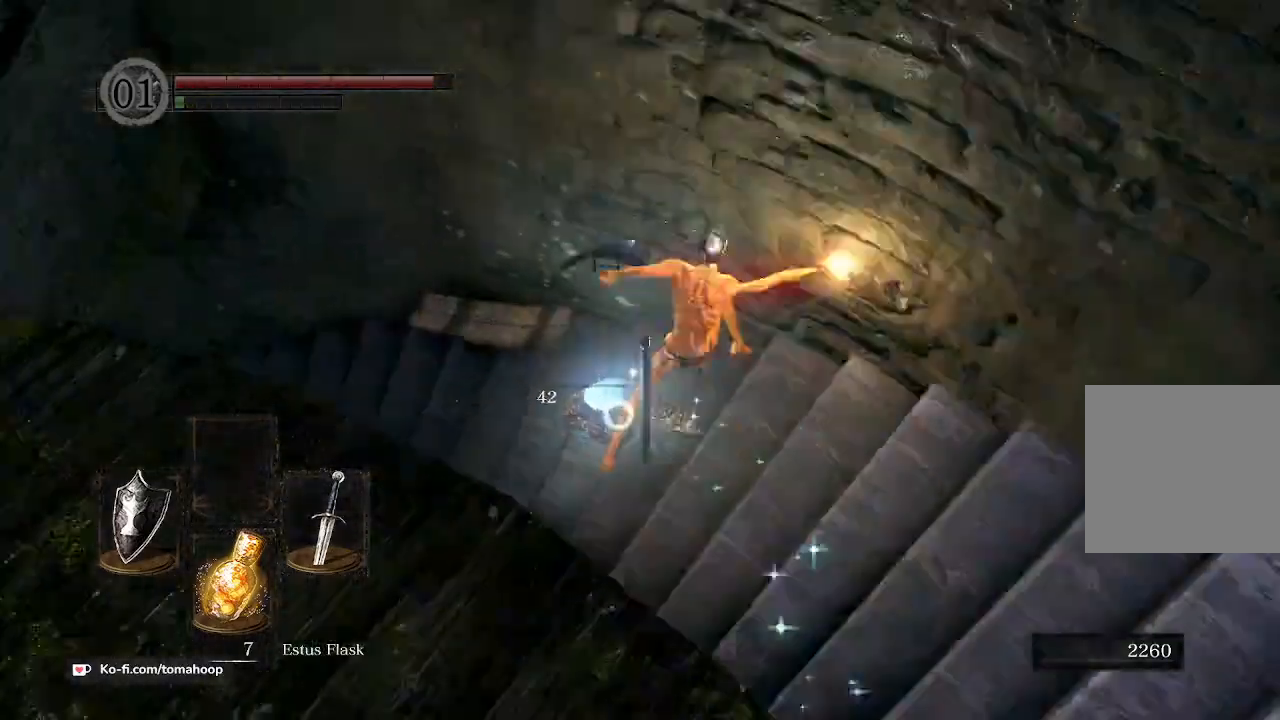
{"buttons": [], "left_stick": "up-left", "right_stick": "center", "events": [[267, "left_stick", "up-left"]]}
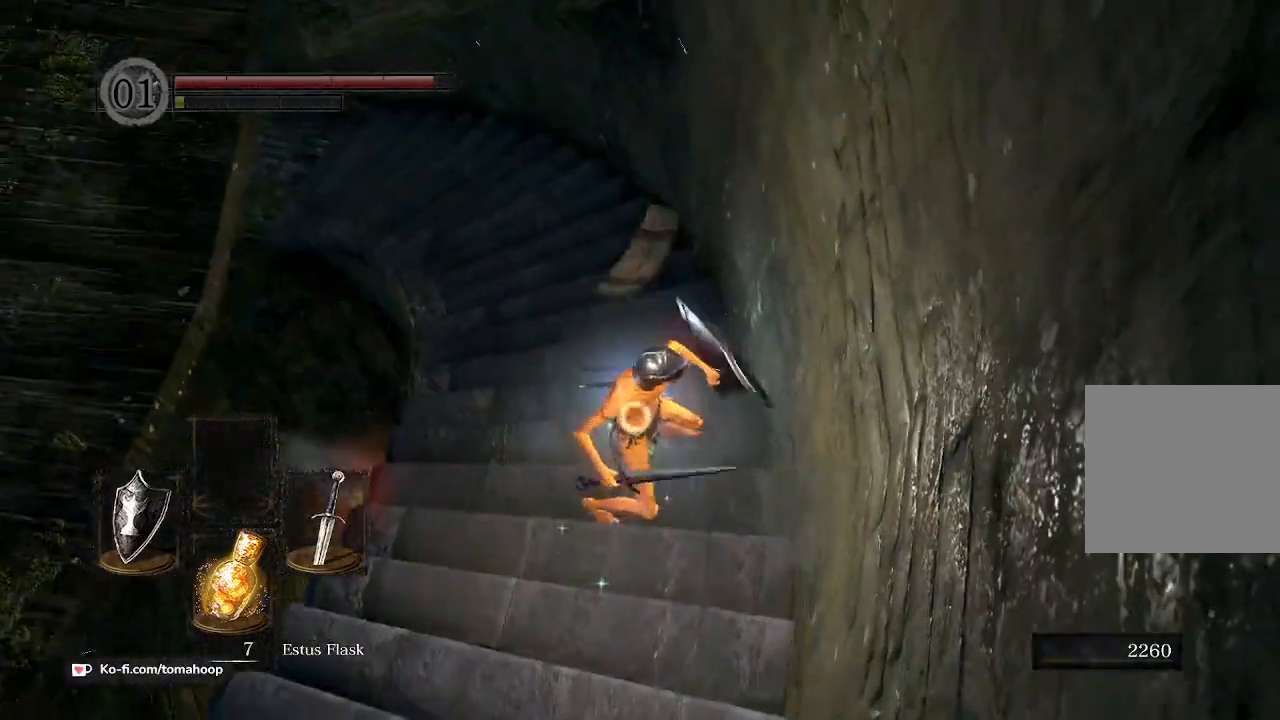
{"buttons": ["R1"], "left_stick": "up-left", "right_stick": "center", "events": [[300, "R1", "down"], [400, "R1", "up"], [467, "R1", "down"]]}
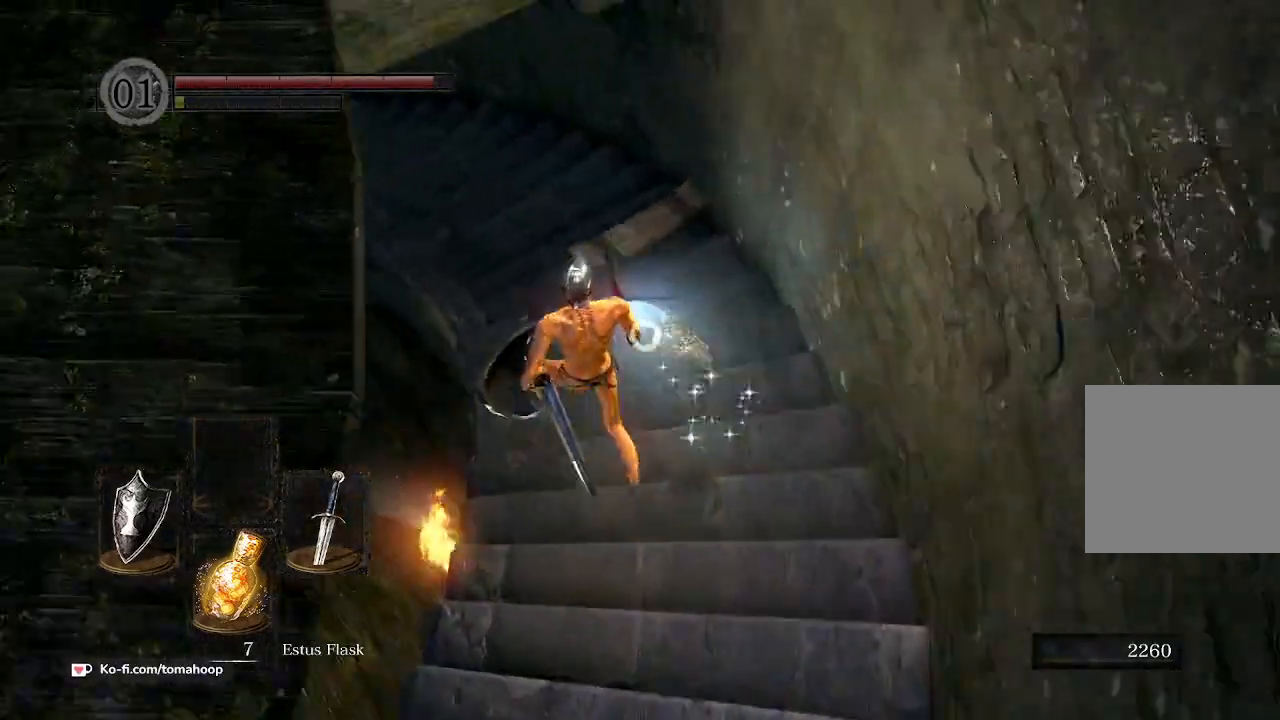
{"buttons": [], "left_stick": "up", "right_stick": "center", "events": [[67, "R1", "up"], [400, "R1", "down"], [433, "left_stick", "up"], [500, "R1", "up"]]}
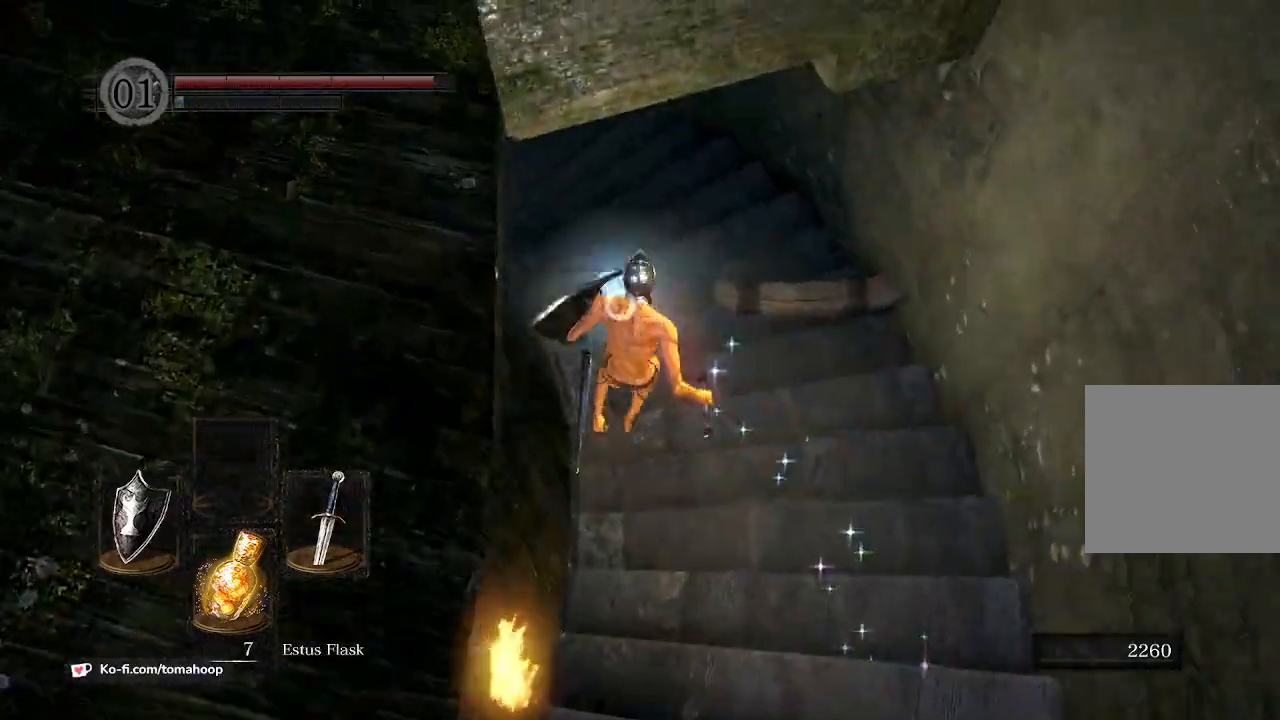
{"buttons": [], "left_stick": "up", "right_stick": "center", "events": [[67, "R1", "down"], [167, "R1", "up"]]}
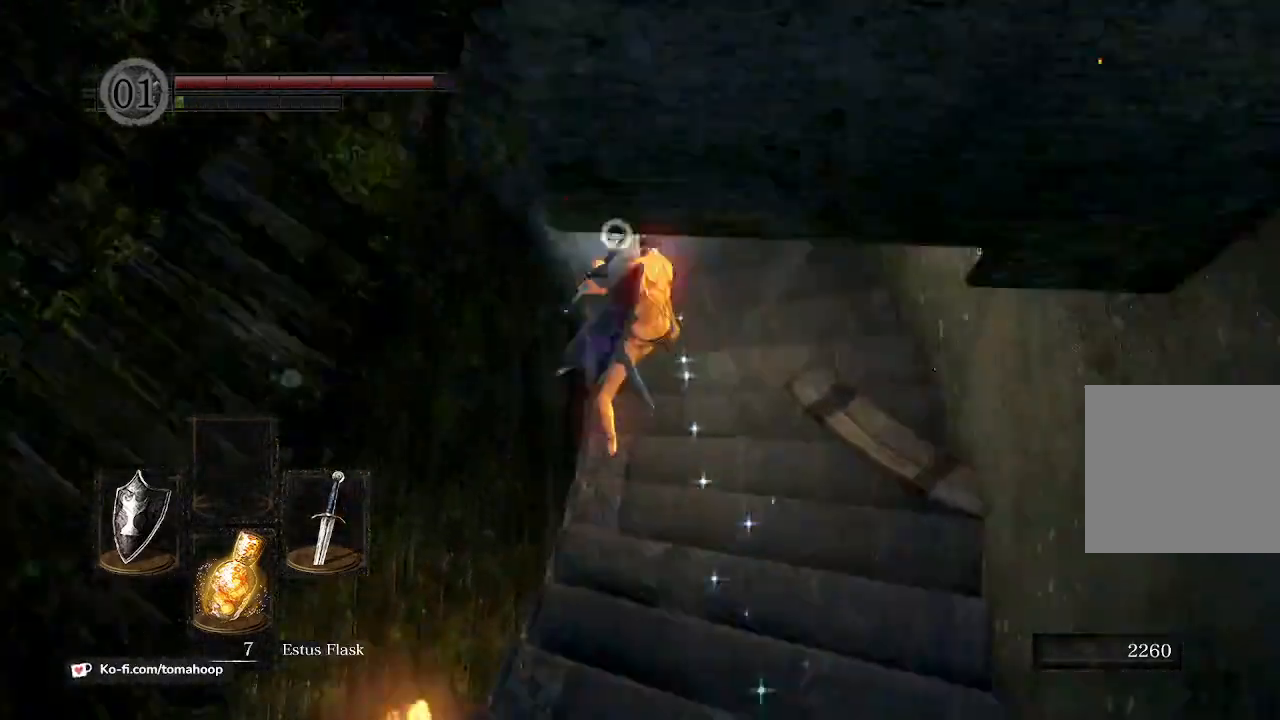
{"buttons": [], "left_stick": "up", "right_stick": "center", "events": []}
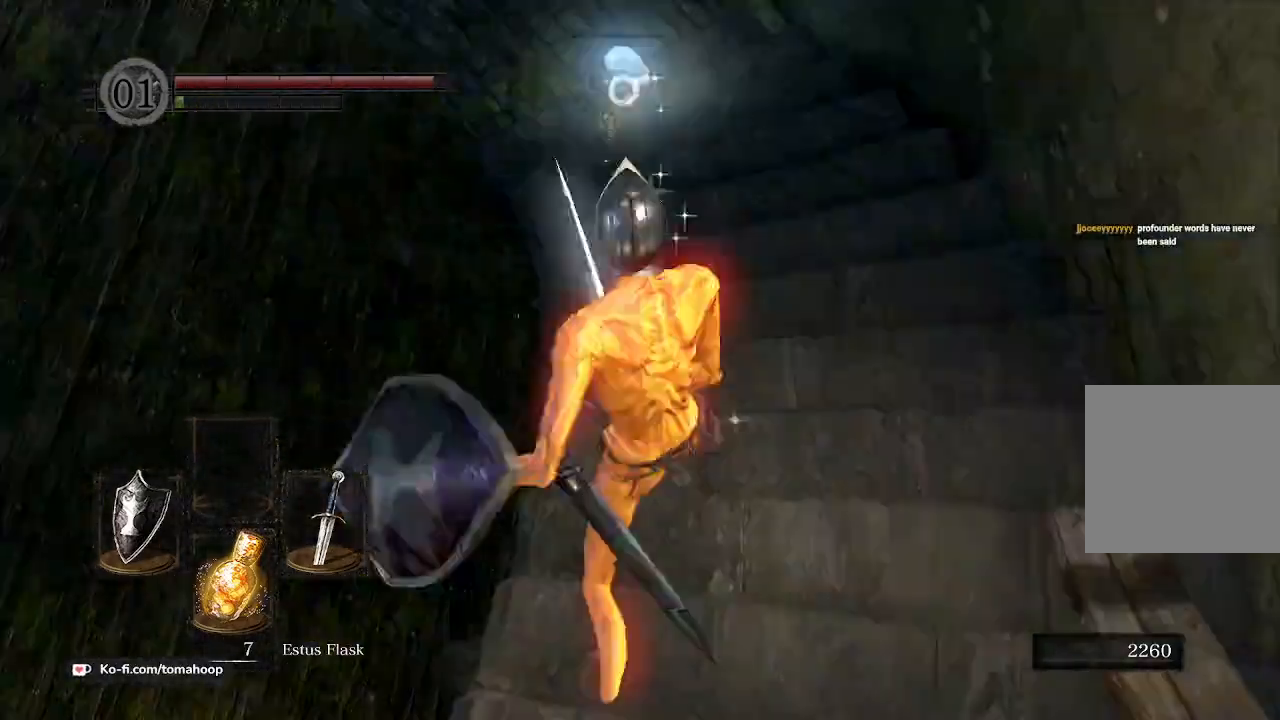
{"buttons": [], "left_stick": "up", "right_stick": "center", "events": []}